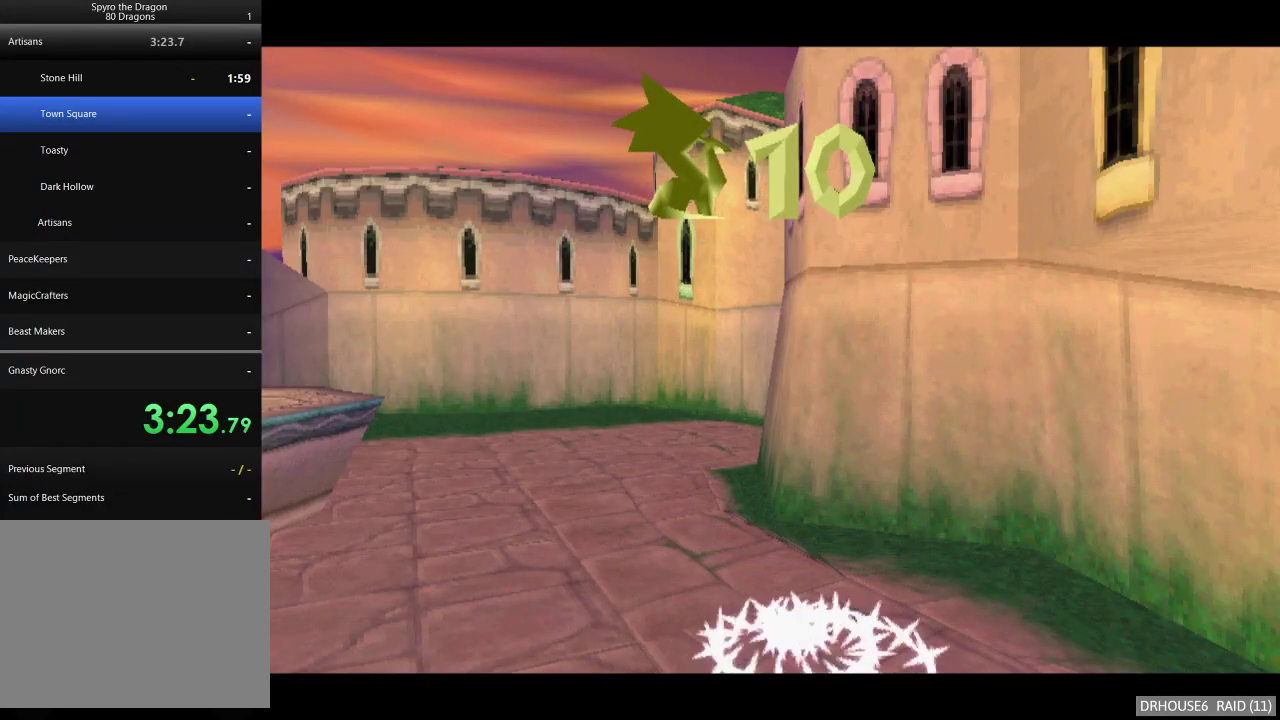
Gameplay with a controller (Xbox layout); each line is a JSON object with the inputs held at the frame after it. "events" lists button and stick changes between this image and that frame as [ms after this image, input, new state], when the widget could be followed in between.
{"buttons": ["A", "X"], "left_stick": "center", "right_stick": "center", "events": []}
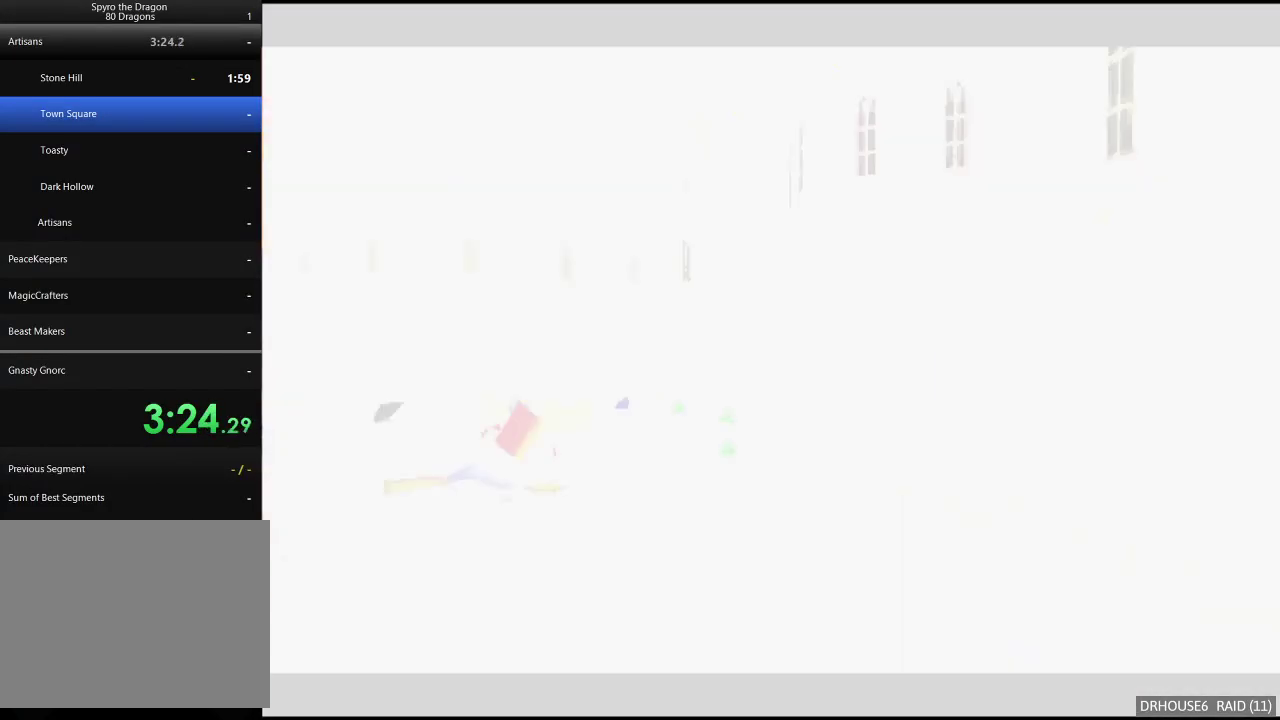
{"buttons": ["A", "X"], "left_stick": "center", "right_stick": "center", "events": []}
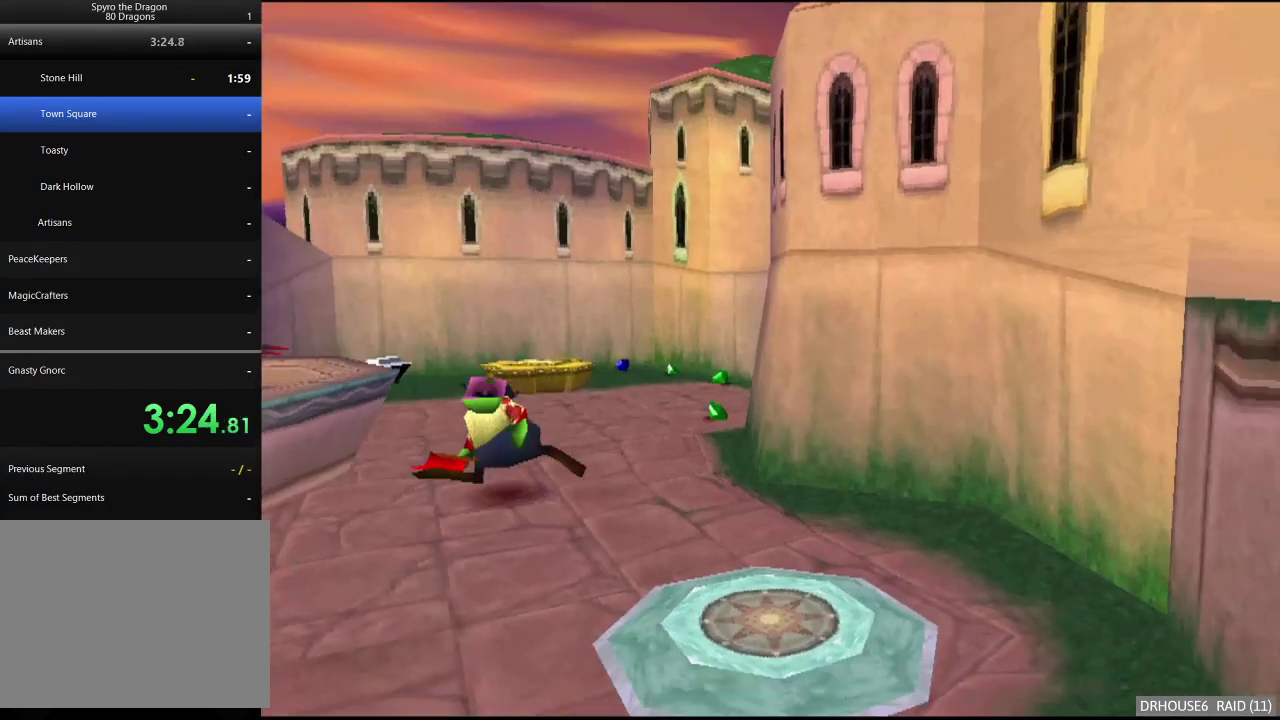
{"buttons": ["X"], "left_stick": "center", "right_stick": "center", "events": [[283, "left_stick", "left"], [383, "A", "up"], [467, "left_stick", "center"]]}
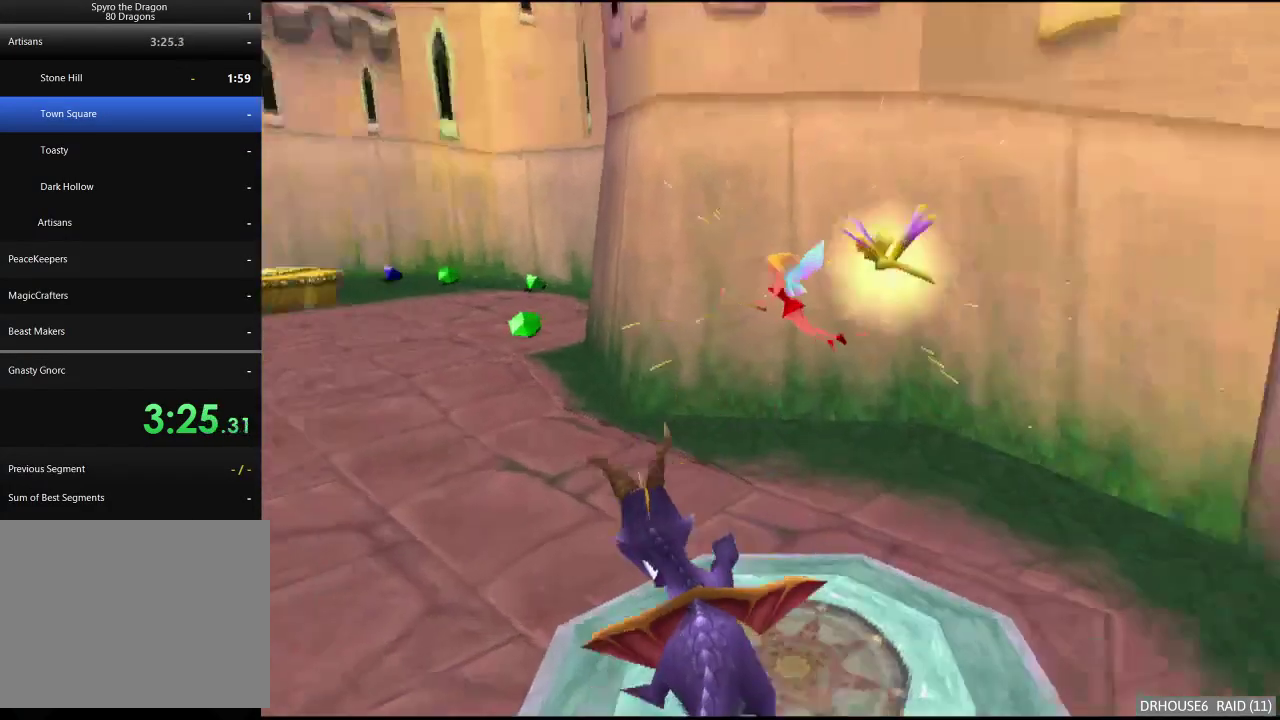
{"buttons": ["X"], "left_stick": "center", "right_stick": "center", "events": [[283, "left_stick", "right"], [450, "left_stick", "center"]]}
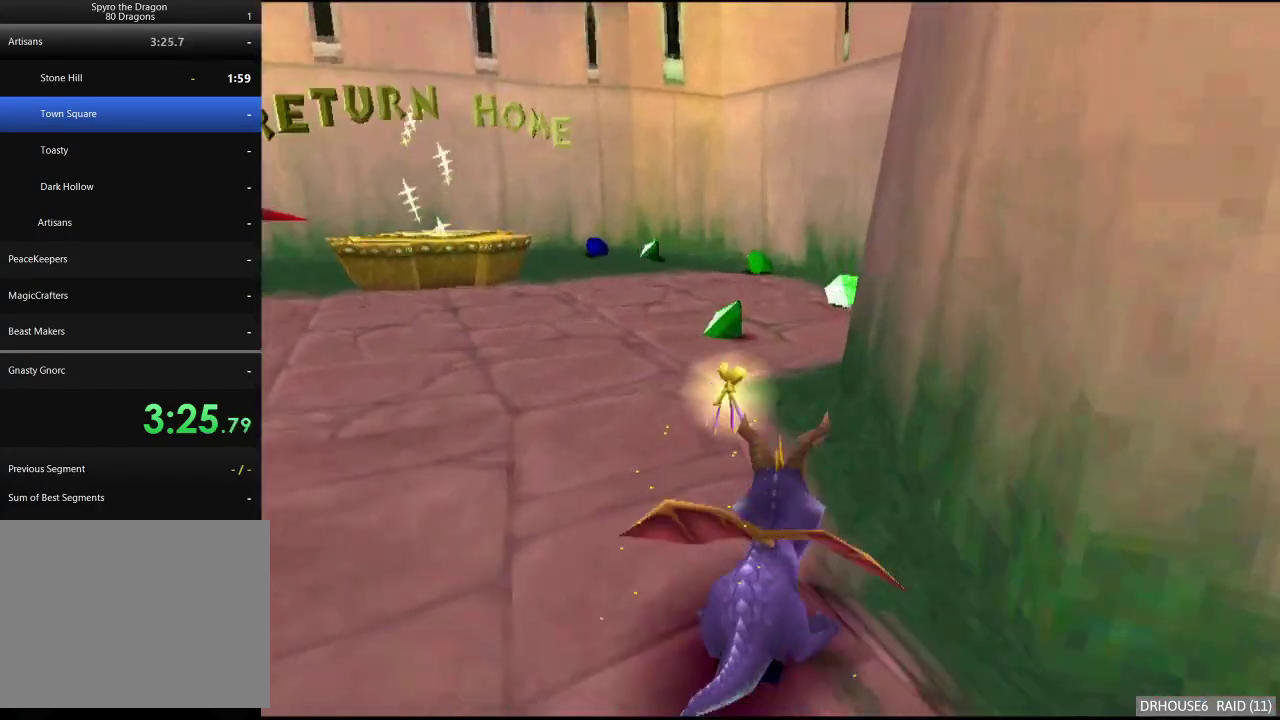
{"buttons": ["X"], "left_stick": "left", "right_stick": "center", "events": [[283, "left_stick", "left"]]}
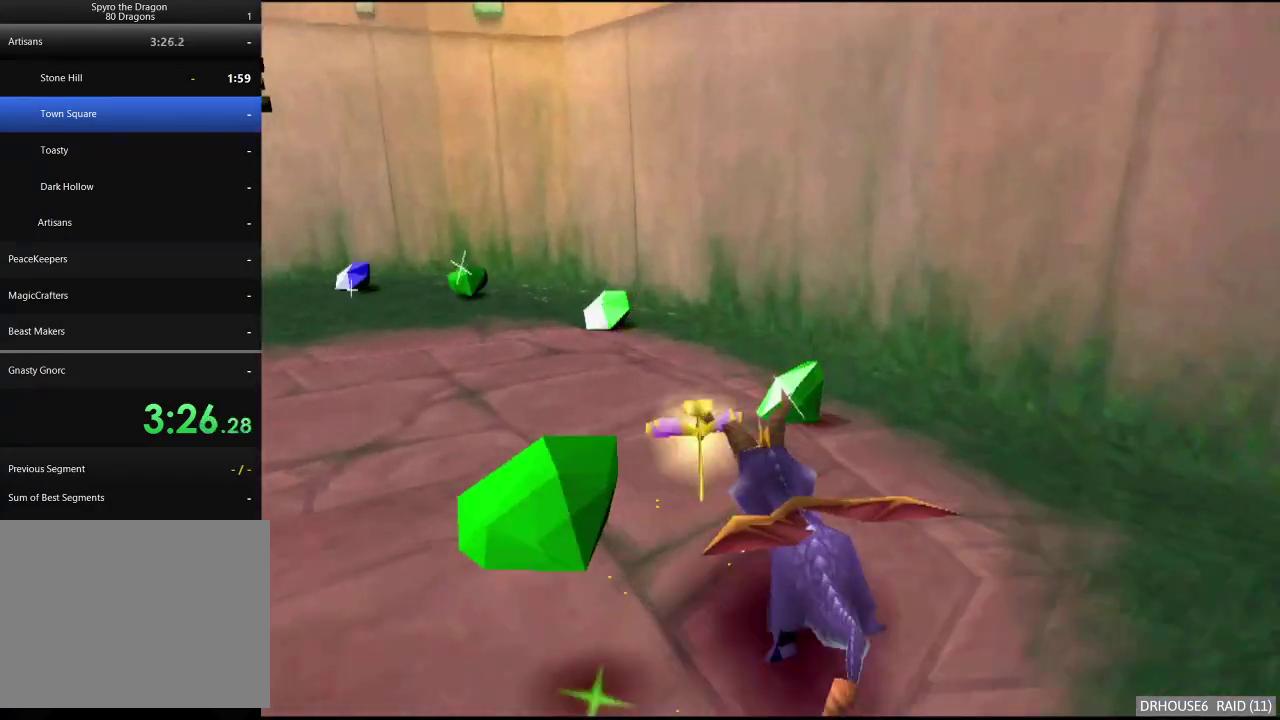
{"buttons": ["X"], "left_stick": "left", "right_stick": "center", "events": []}
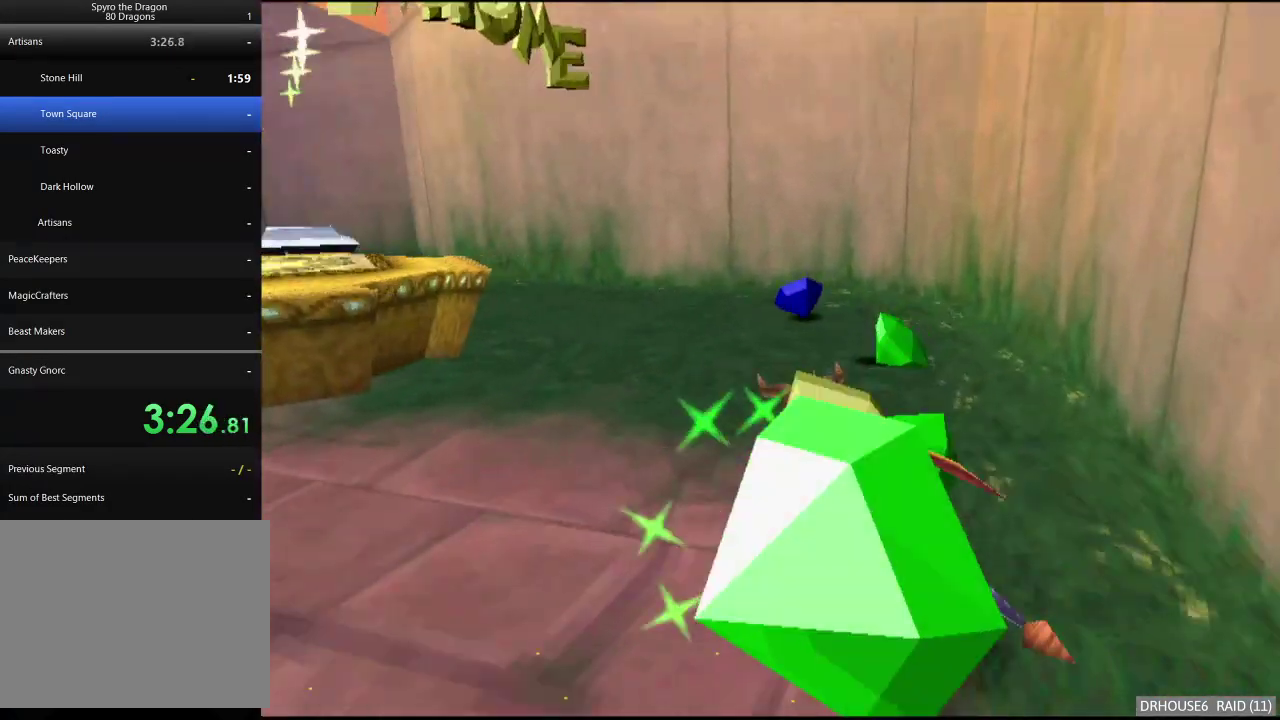
{"buttons": ["X"], "left_stick": "center", "right_stick": "center", "events": [[450, "left_stick", "center"]]}
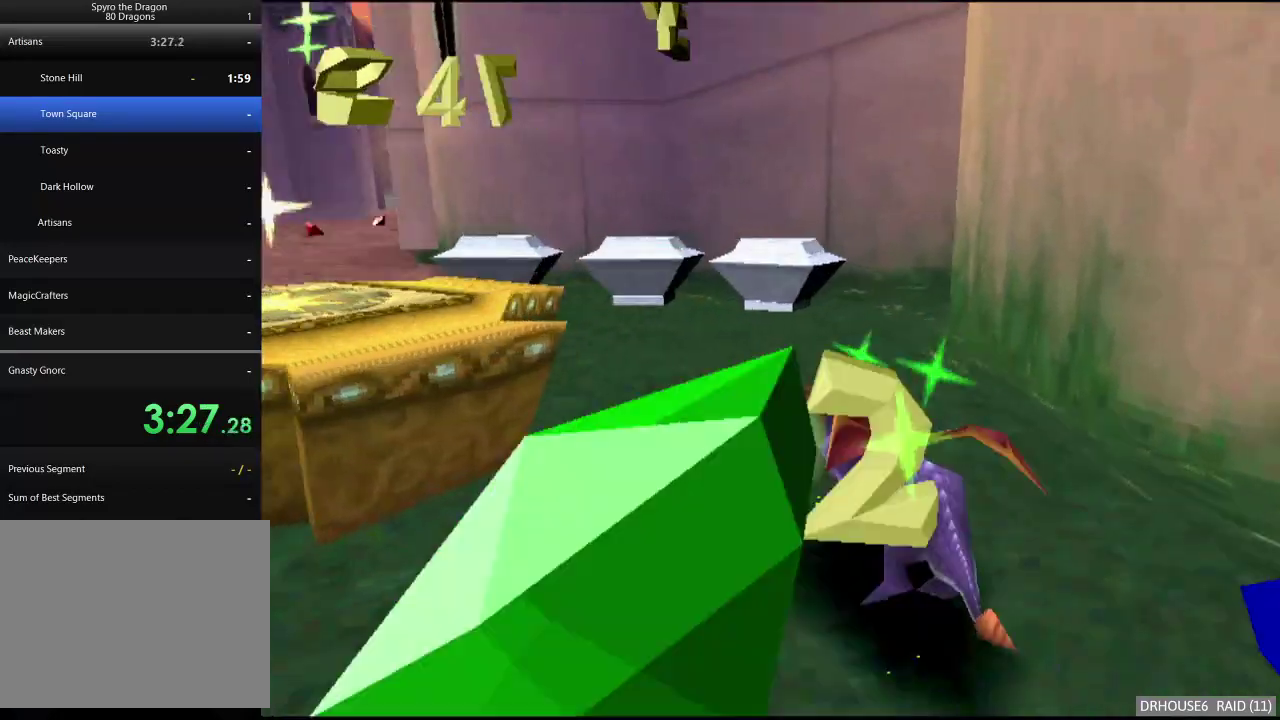
{"buttons": ["X"], "left_stick": "left", "right_stick": "center", "events": [[17, "left_stick", "left"], [267, "left_stick", "center"], [350, "left_stick", "left"]]}
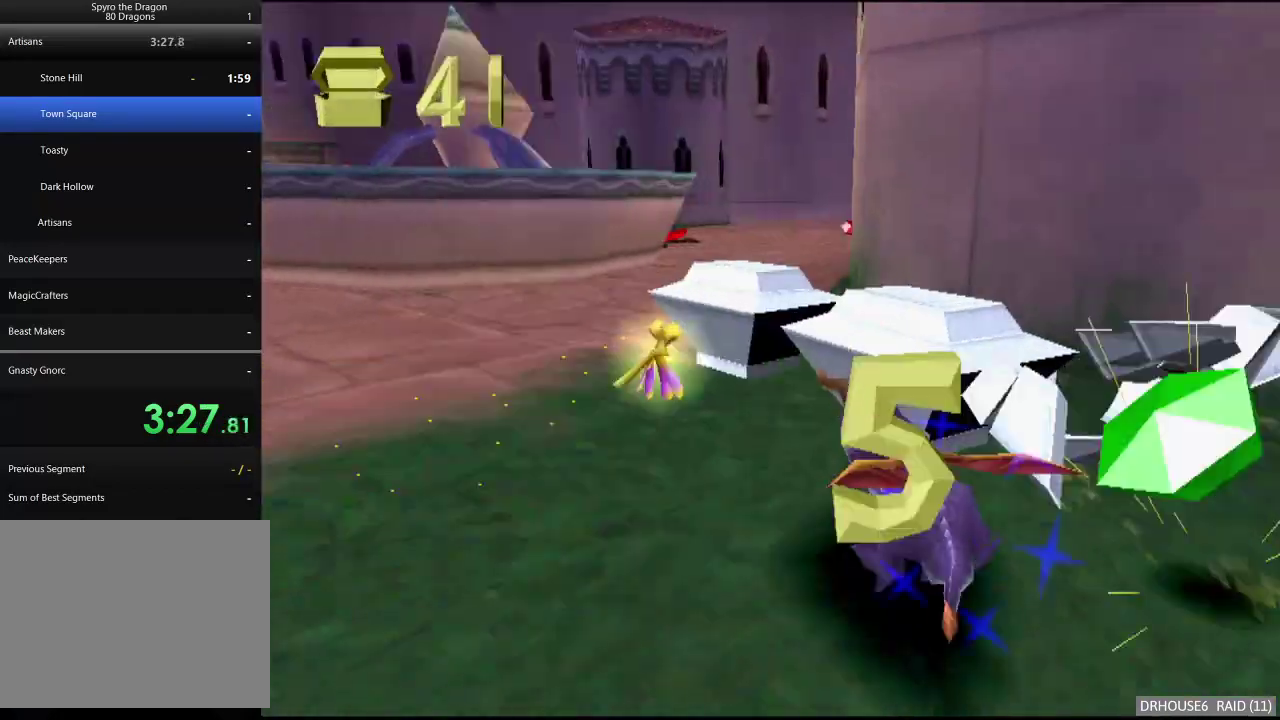
{"buttons": ["X"], "left_stick": "center", "right_stick": "center", "events": [[83, "left_stick", "center"], [300, "left_stick", "right"], [483, "left_stick", "center"]]}
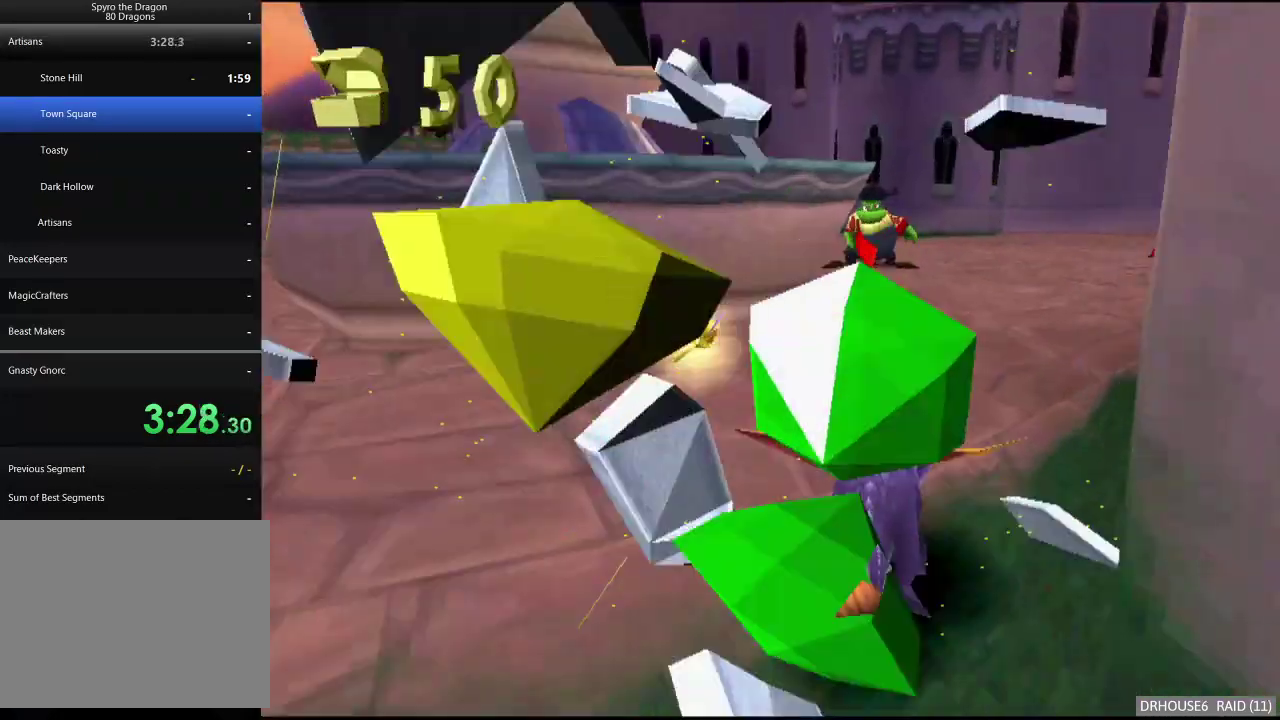
{"buttons": ["X"], "left_stick": "right", "right_stick": "center", "events": [[333, "left_stick", "right"]]}
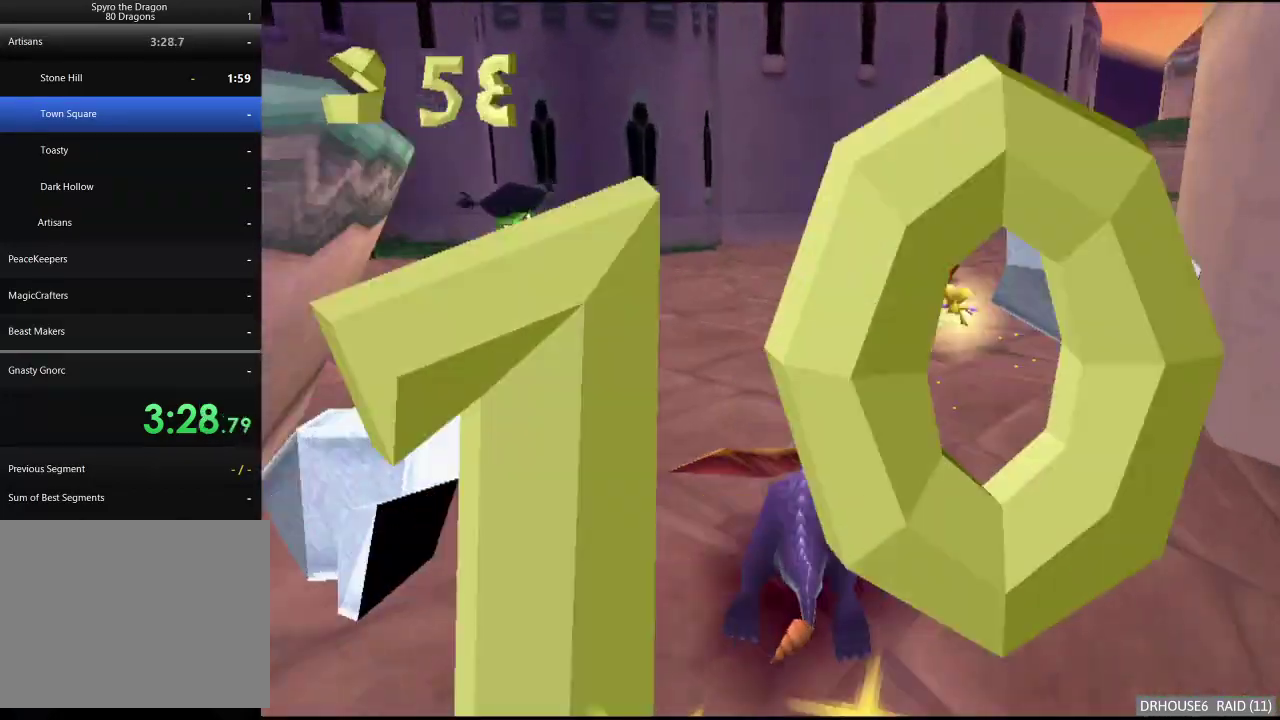
{"buttons": ["X"], "left_stick": "right", "right_stick": "center", "events": [[33, "left_stick", "center"], [367, "left_stick", "right"]]}
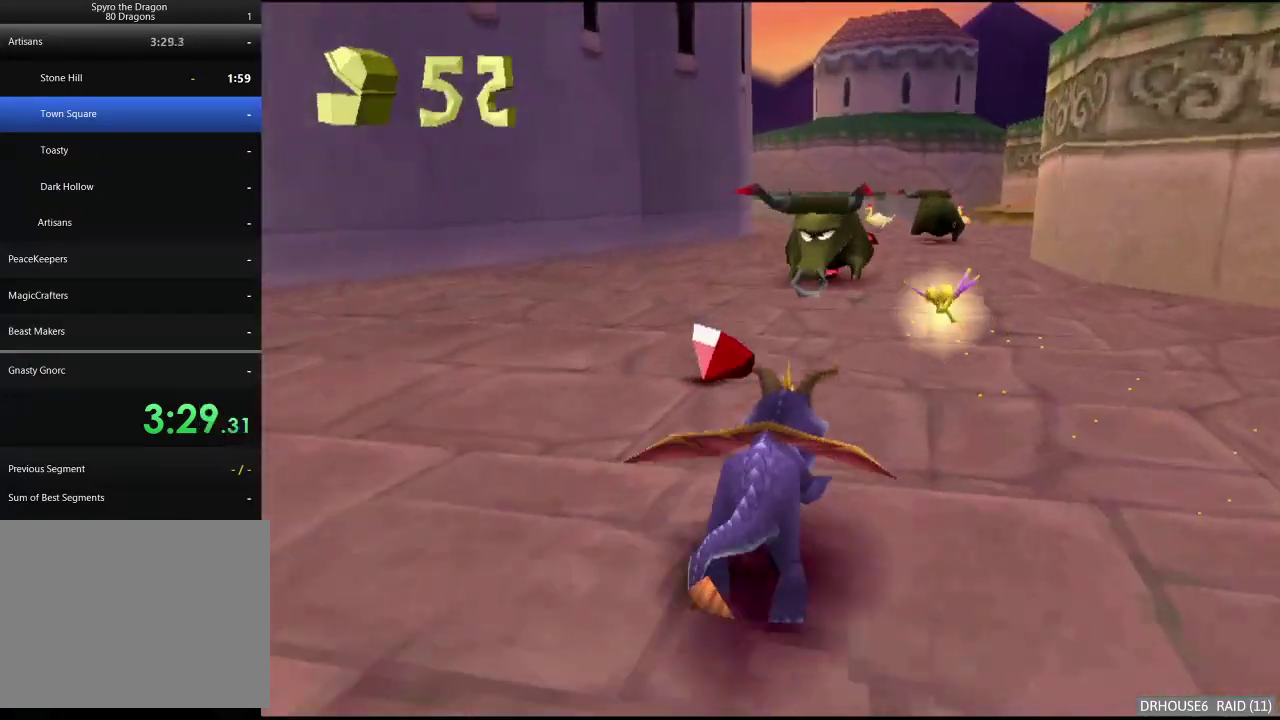
{"buttons": ["X"], "left_stick": "center", "right_stick": "center", "events": [[17, "left_stick", "center"], [367, "left_stick", "left"], [467, "left_stick", "center"]]}
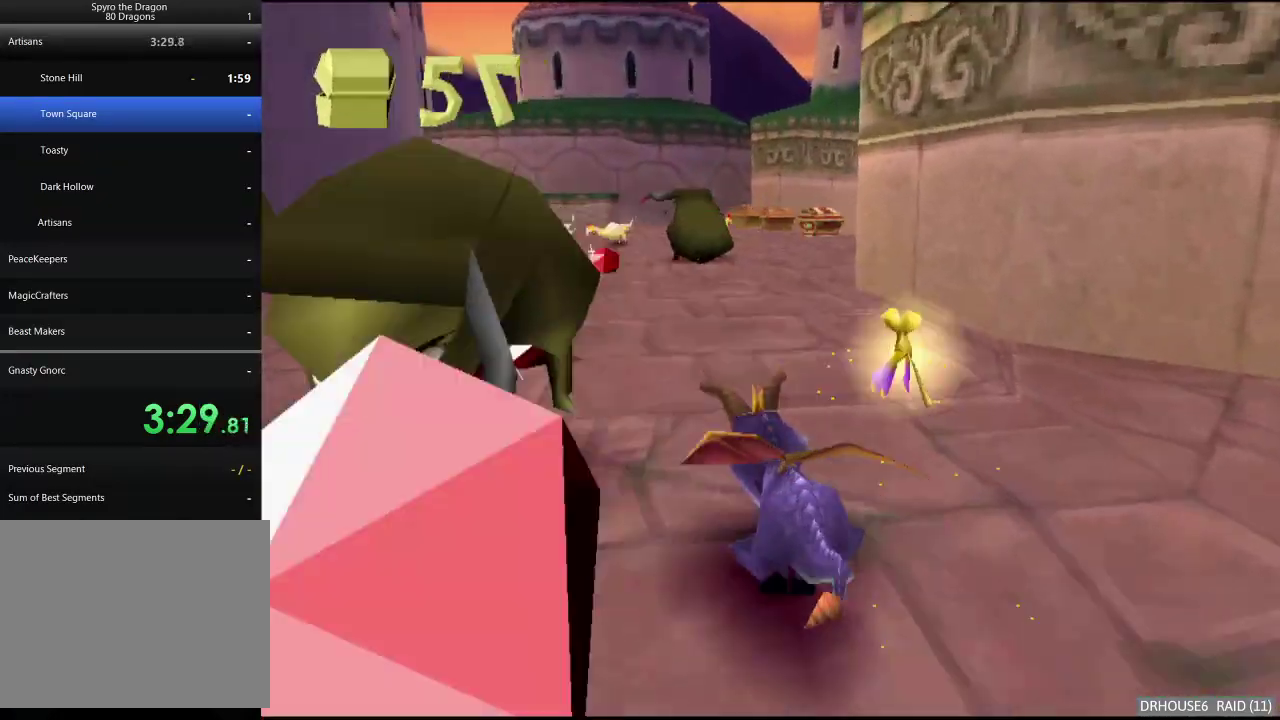
{"buttons": ["X"], "left_stick": "center", "right_stick": "center", "events": []}
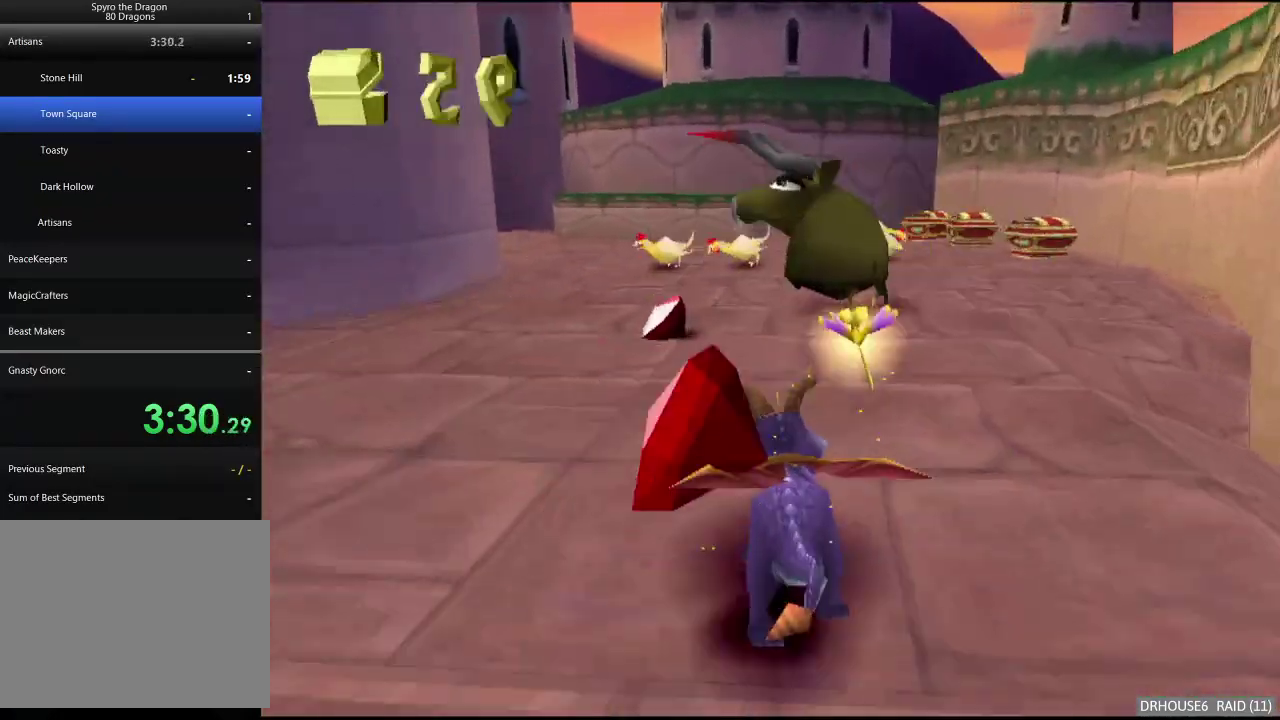
{"buttons": ["X"], "left_stick": "left", "right_stick": "center", "events": [[233, "left_stick", "left"]]}
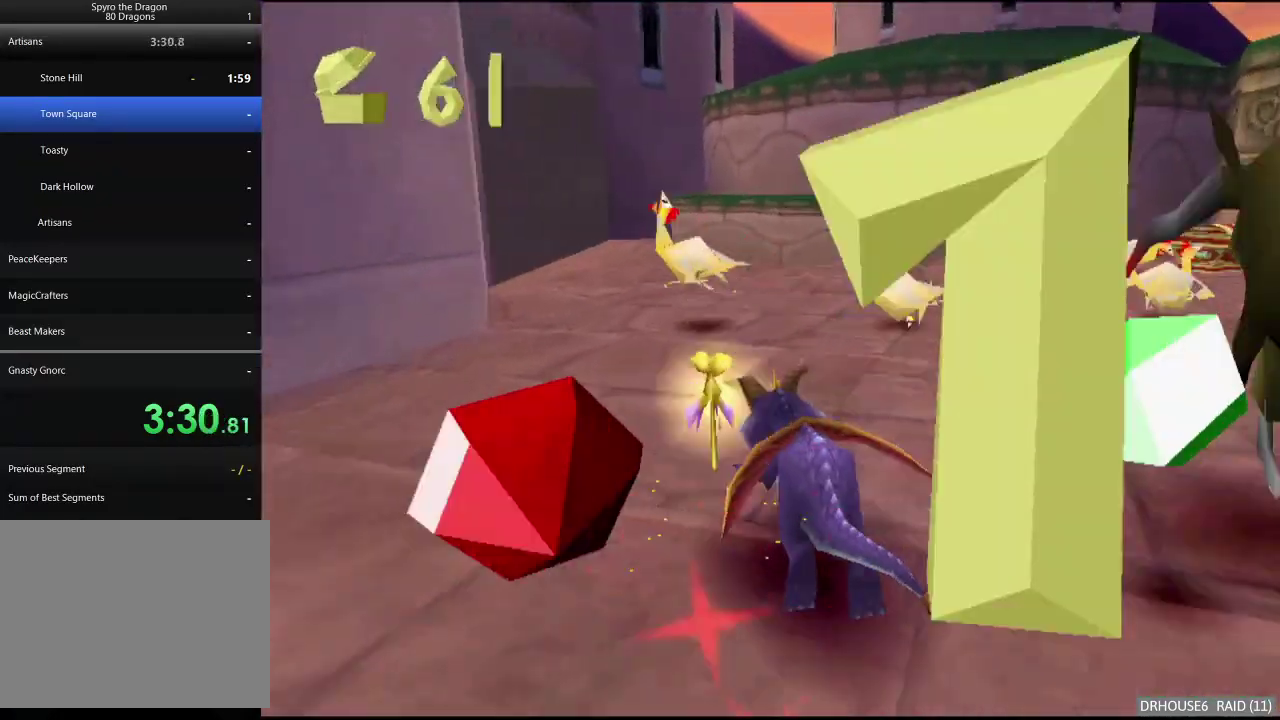
{"buttons": ["X"], "left_stick": "center", "right_stick": "center", "events": [[100, "left_stick", "center"], [317, "left_stick", "left"], [467, "left_stick", "center"]]}
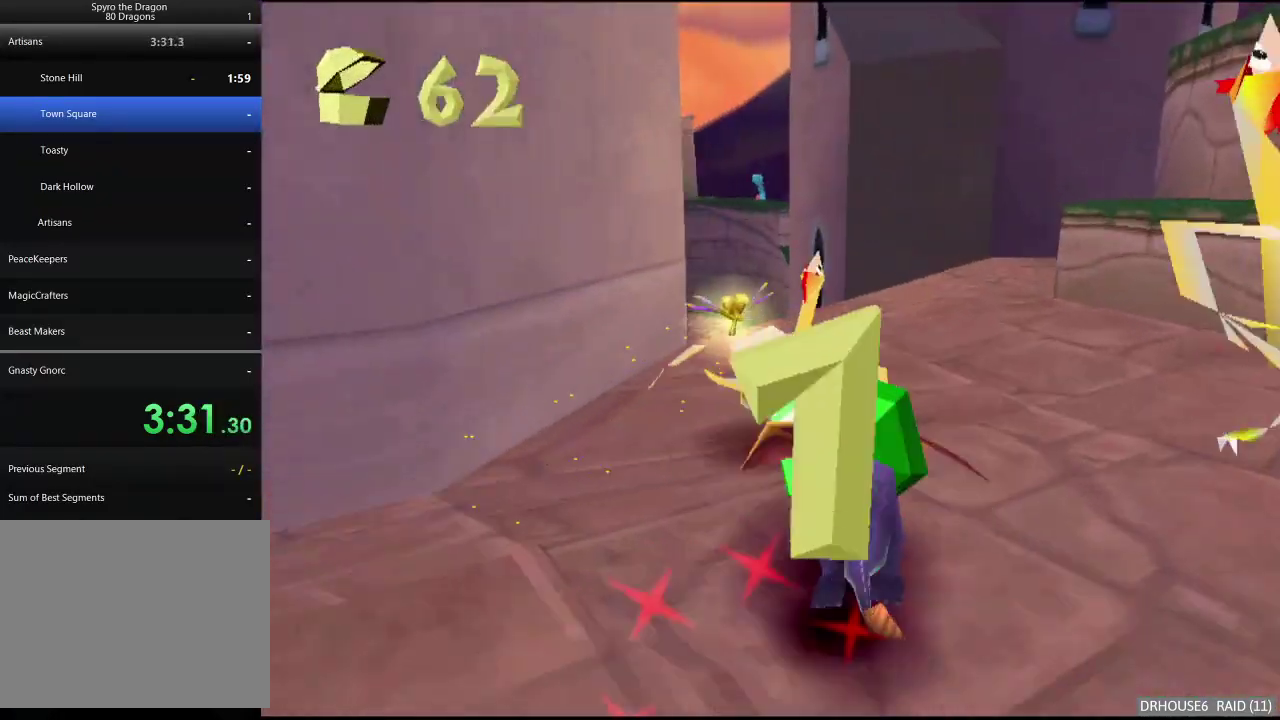
{"buttons": ["X"], "left_stick": "left", "right_stick": "center", "events": [[350, "left_stick", "left"]]}
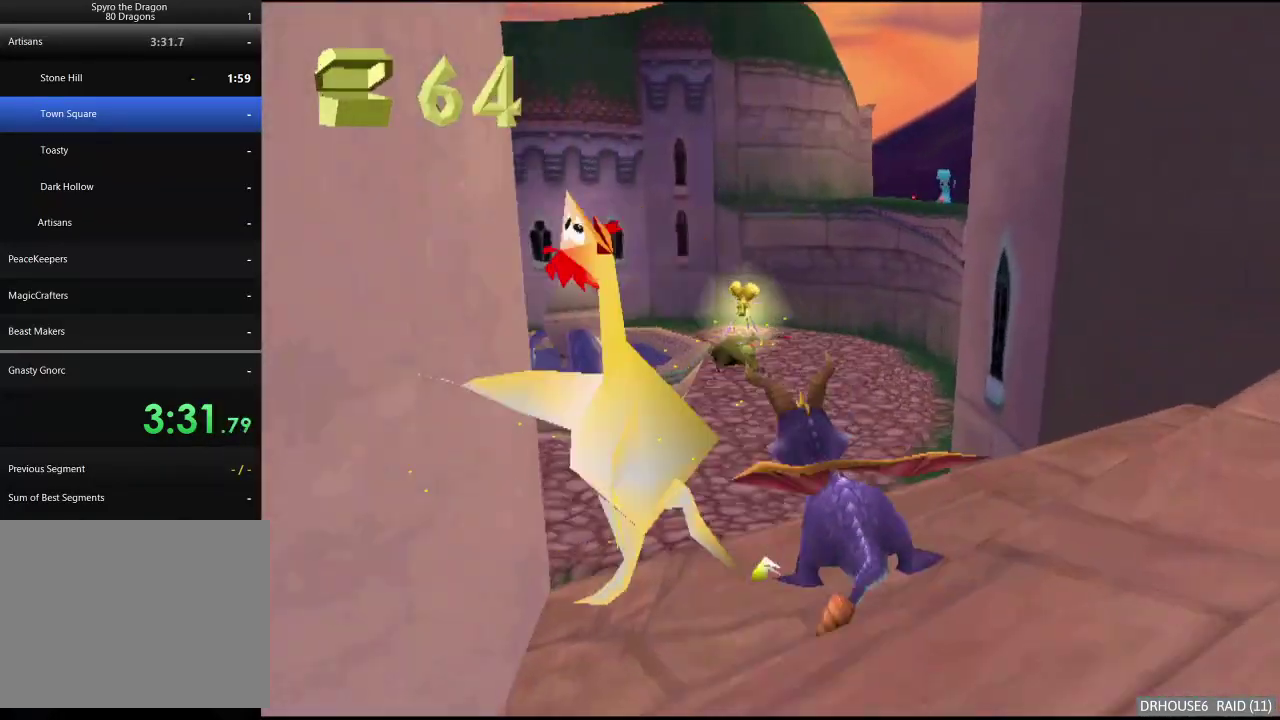
{"buttons": ["X"], "left_stick": "left", "right_stick": "center", "events": [[83, "left_stick", "center"], [417, "left_stick", "left"]]}
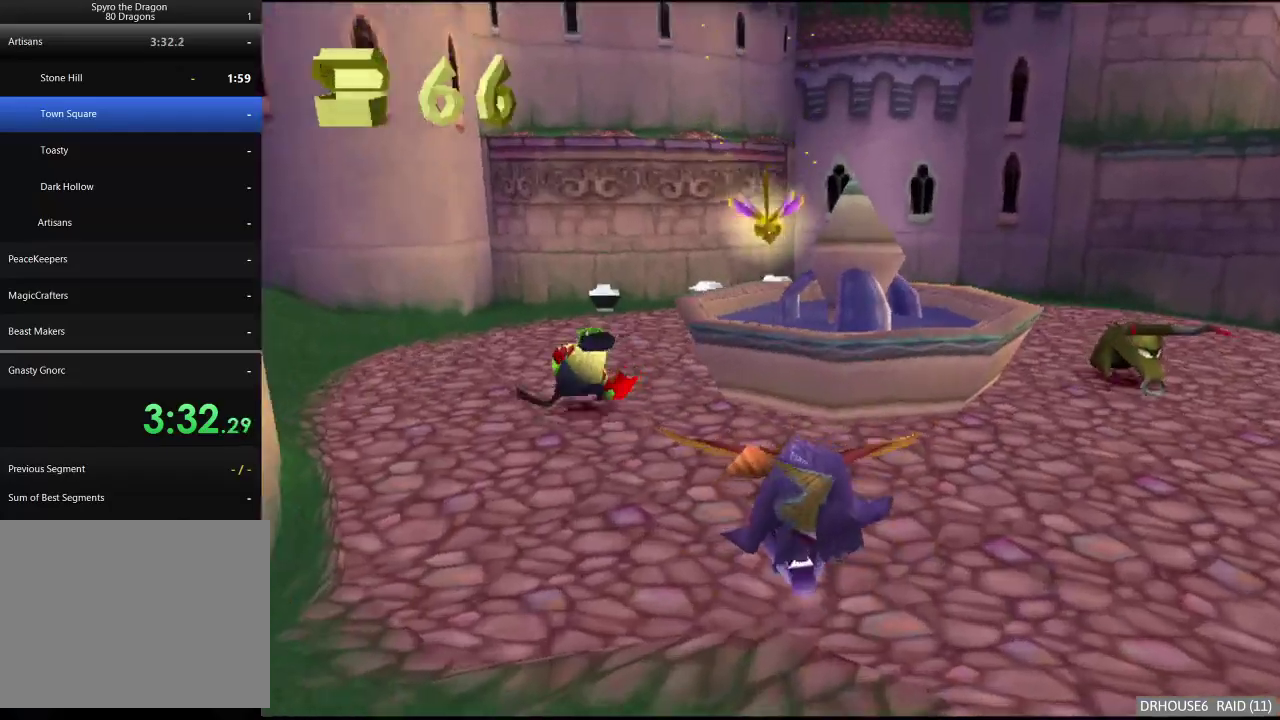
{"buttons": ["X"], "left_stick": "center", "right_stick": "center", "events": [[133, "left_stick", "center"]]}
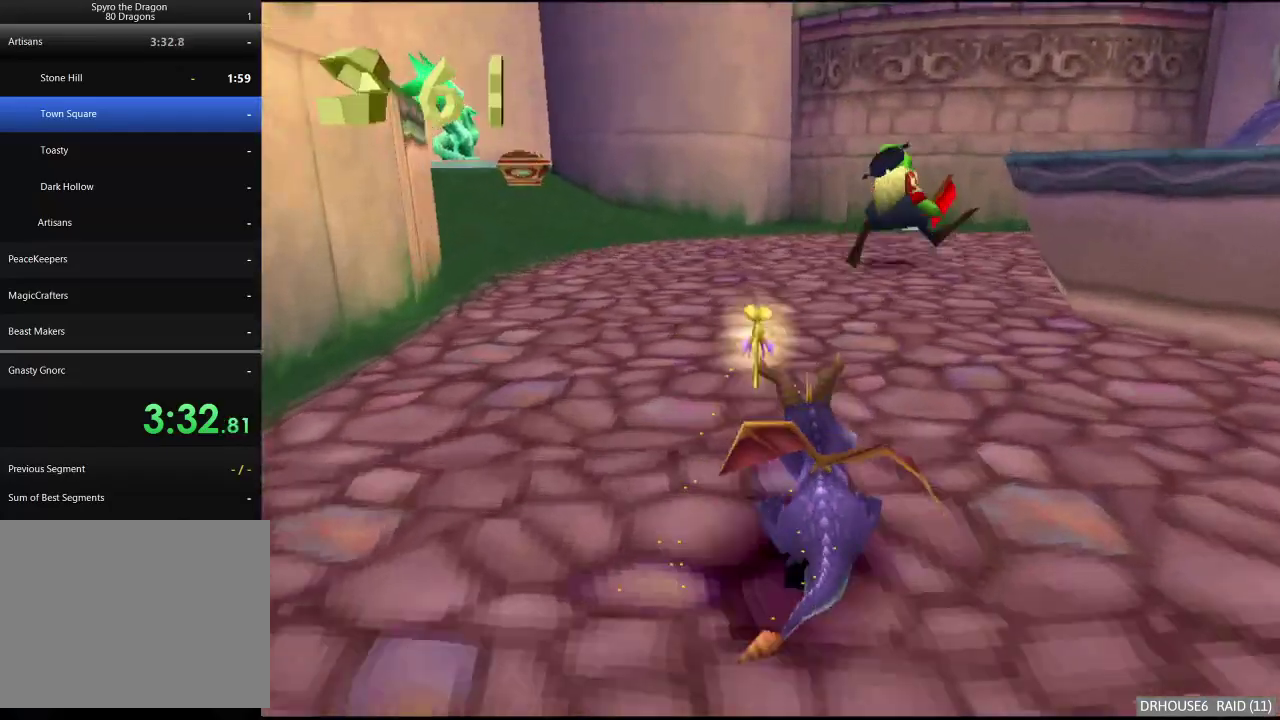
{"buttons": ["X"], "left_stick": "center", "right_stick": "center", "events": [[33, "left_stick", "right"], [283, "left_stick", "center"]]}